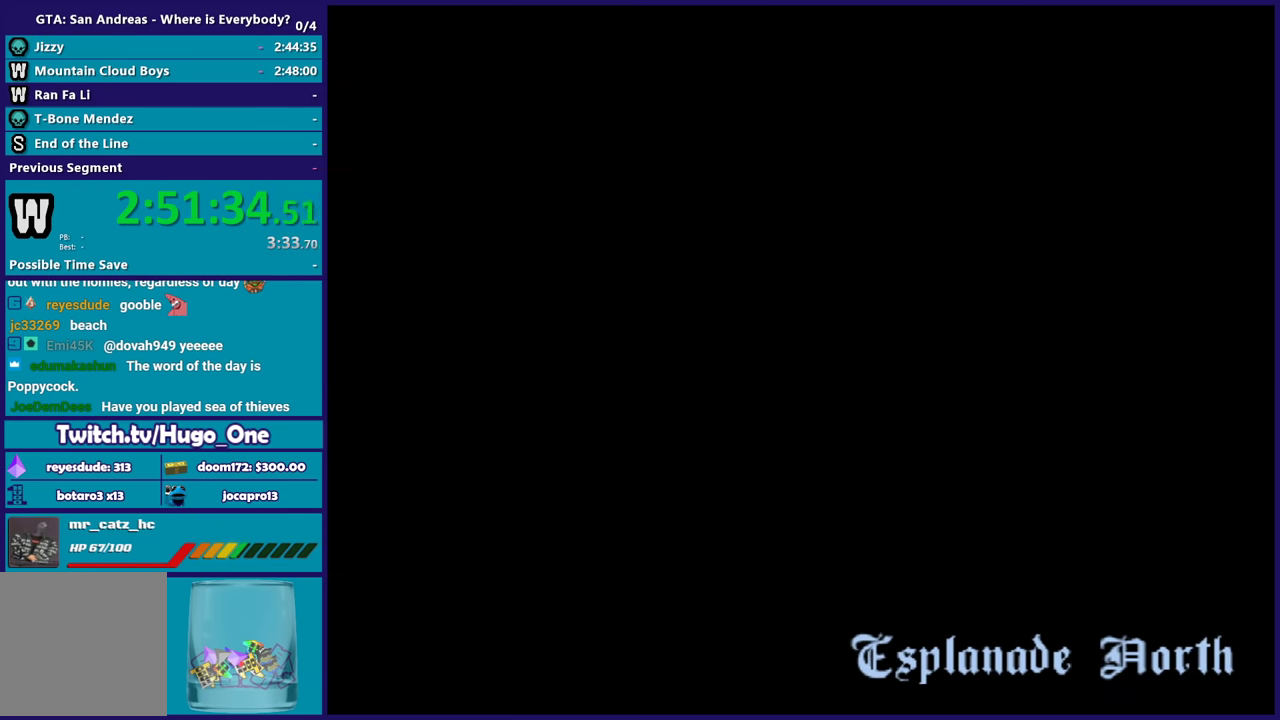
Gameplay with a controller (Xbox layout); each line is a JSON object with the inputs held at the frame after it. "button_events" lists button changes between this image and that frame as [ms after this image, input, new state], when the widget could be followed in between (sticks are given only as held states).
{"buttons": [], "left_stick": "center", "right_stick": "center", "button_events": []}
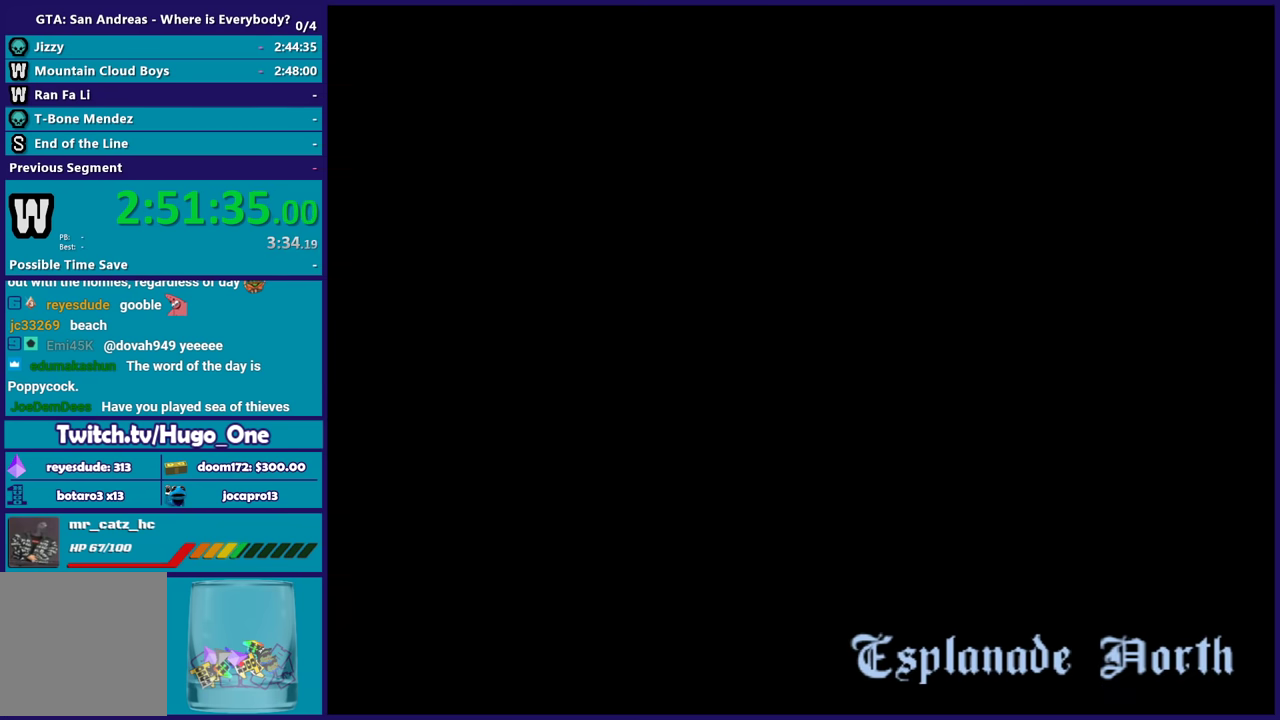
{"buttons": [], "left_stick": "center", "right_stick": "center", "button_events": []}
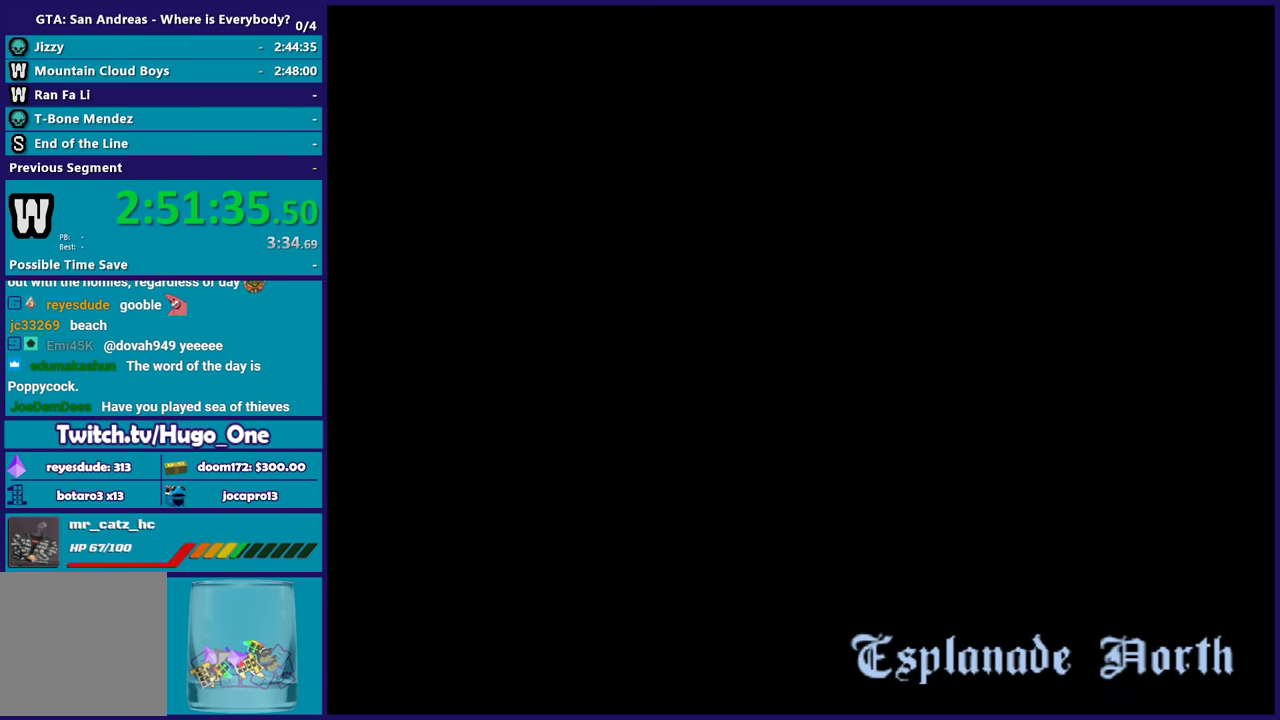
{"buttons": [], "left_stick": "center", "right_stick": "center", "button_events": []}
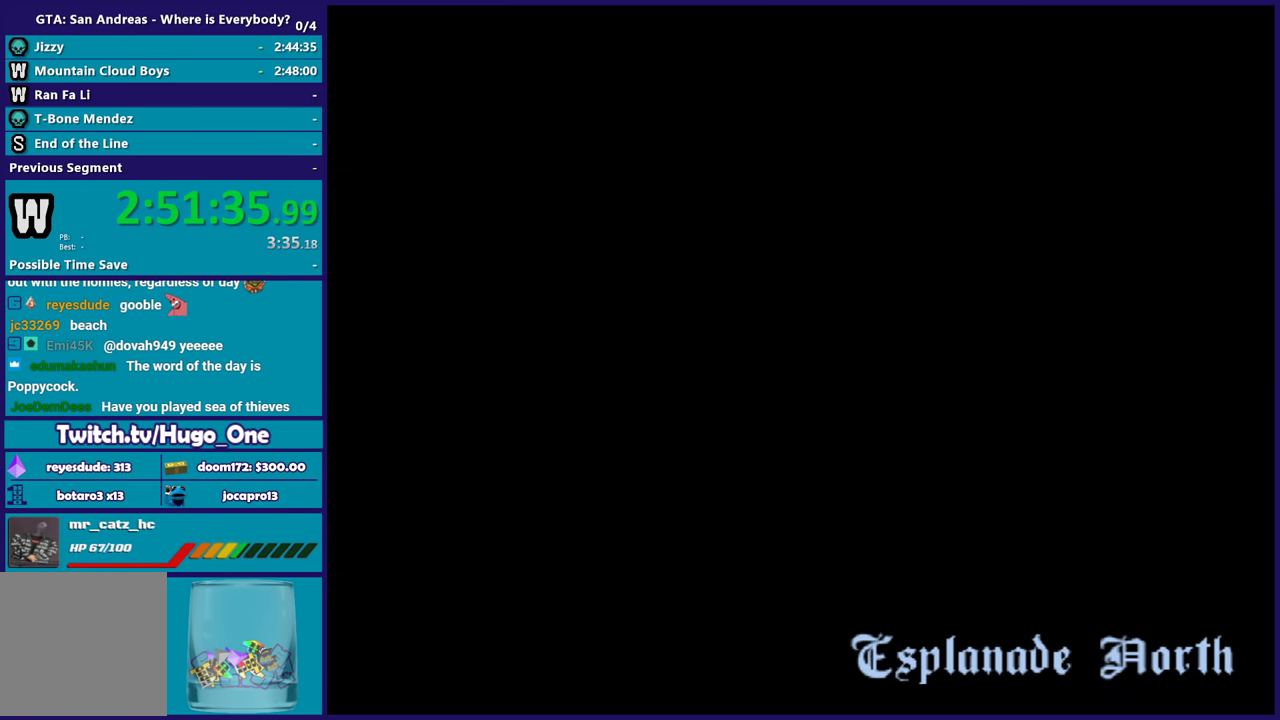
{"buttons": [], "left_stick": "center", "right_stick": "center", "button_events": []}
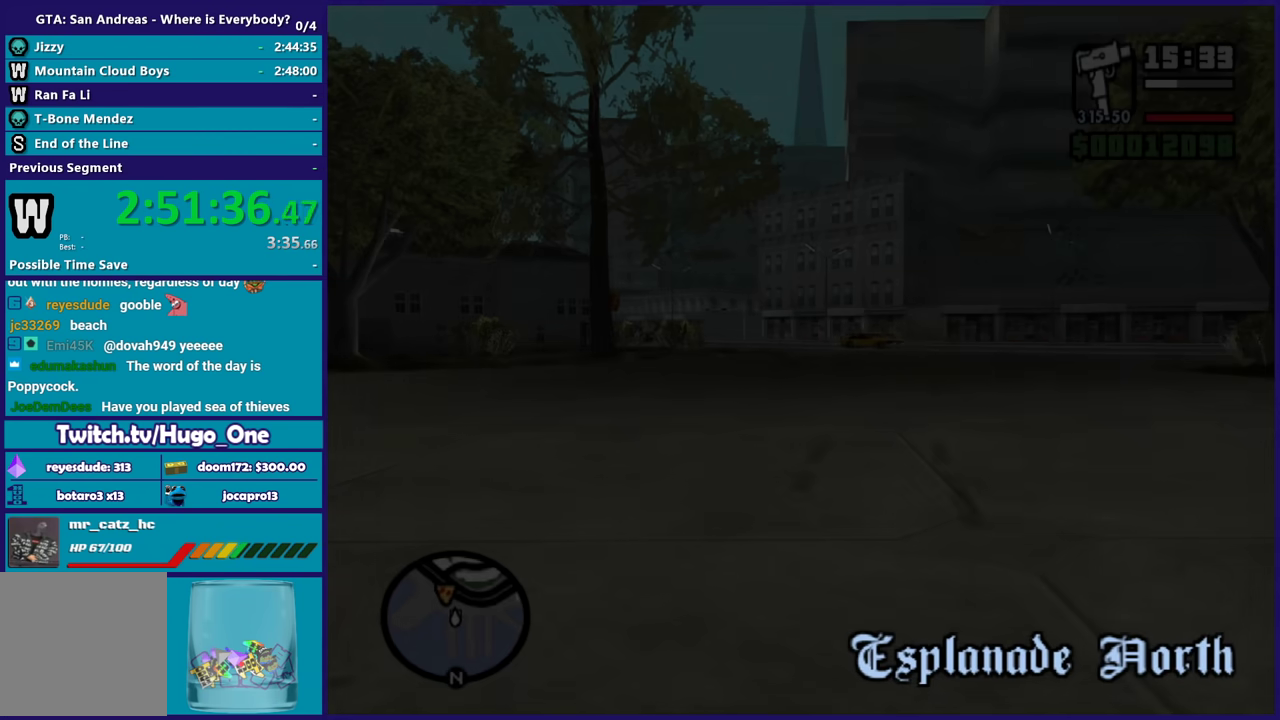
{"buttons": [], "left_stick": "center", "right_stick": "center", "button_events": []}
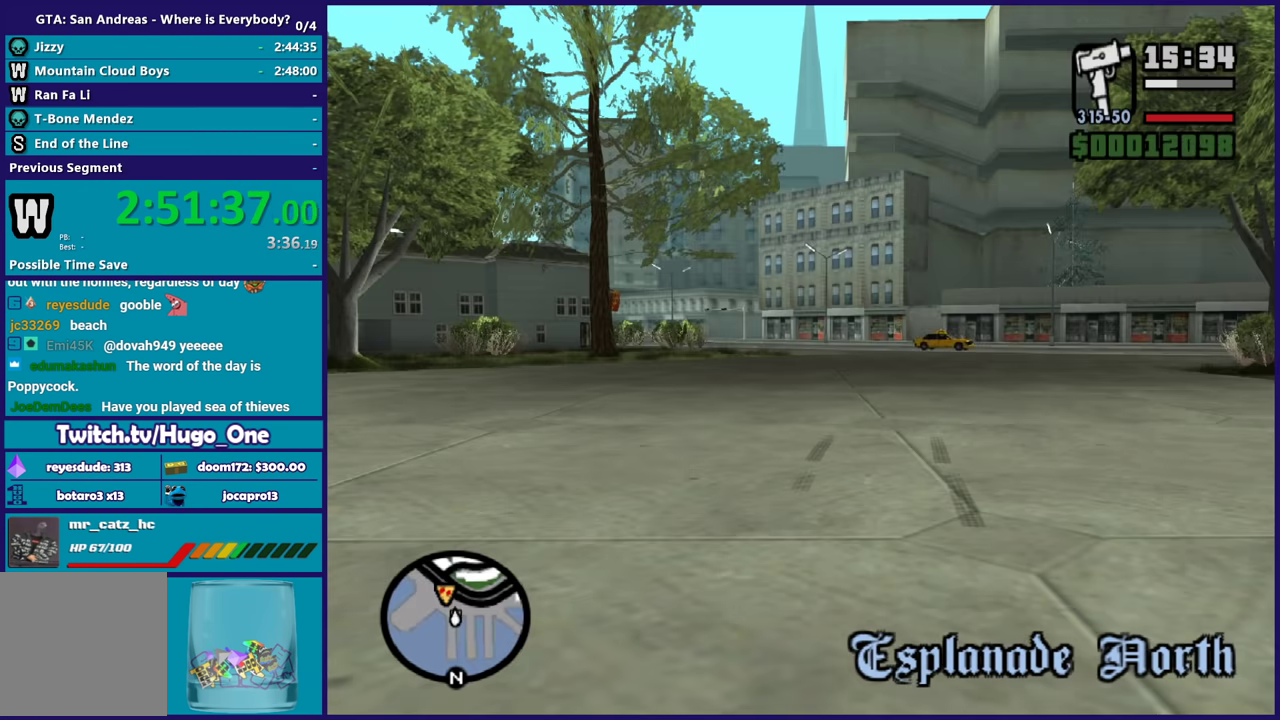
{"buttons": [], "left_stick": "up", "right_stick": "center", "button_events": []}
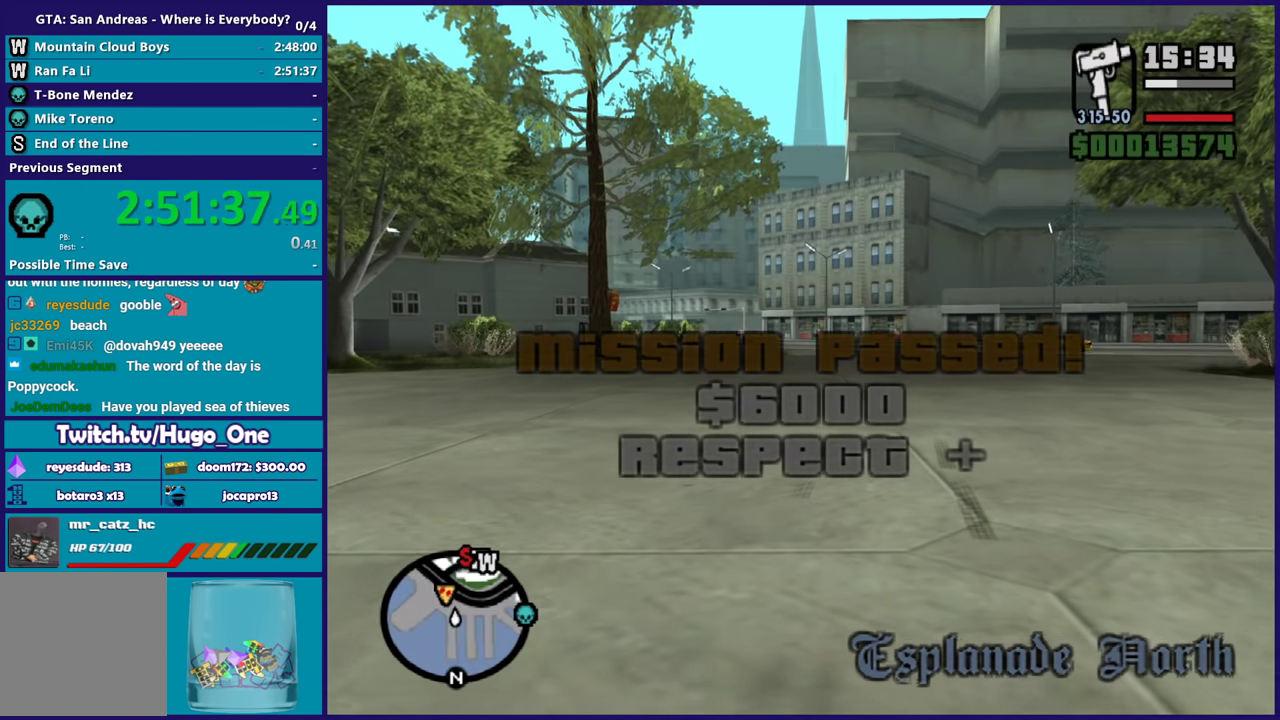
{"buttons": [], "left_stick": "up-right", "right_stick": "center", "button_events": []}
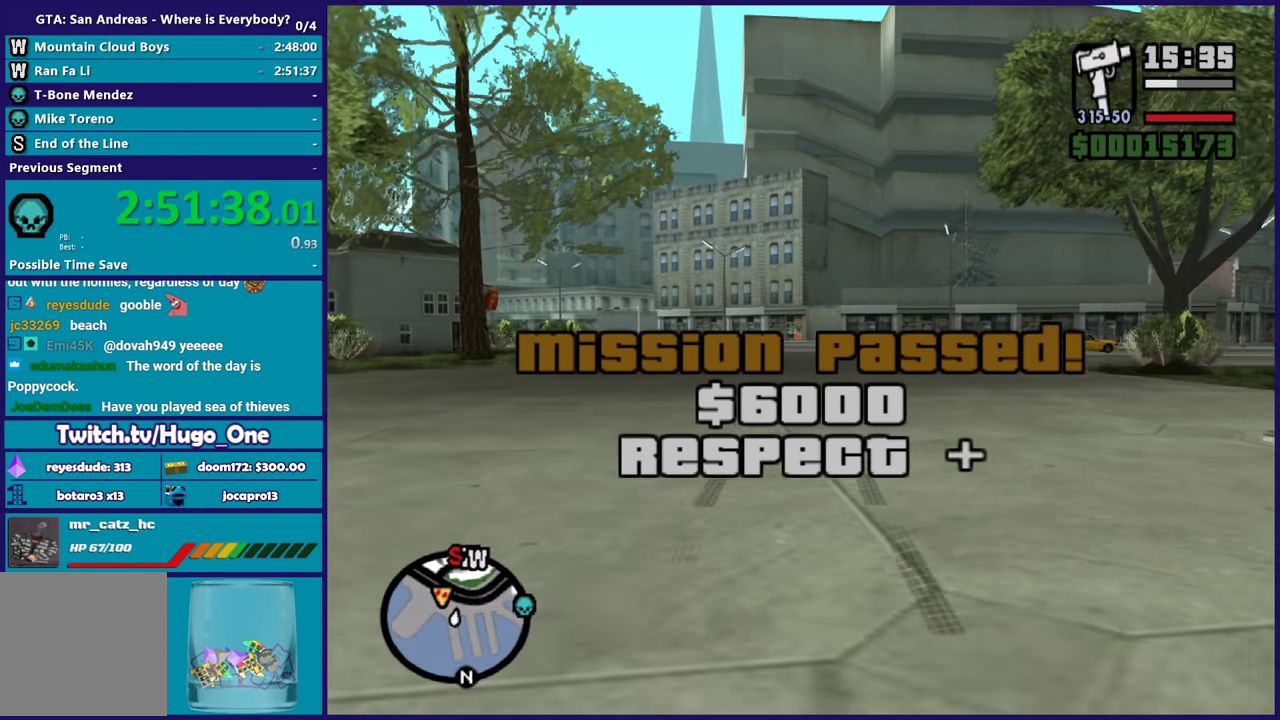
{"buttons": [], "left_stick": "up", "right_stick": "center", "button_events": [[200, "A", "down"], [267, "A", "up"], [334, "A", "down"], [467, "A", "up"]]}